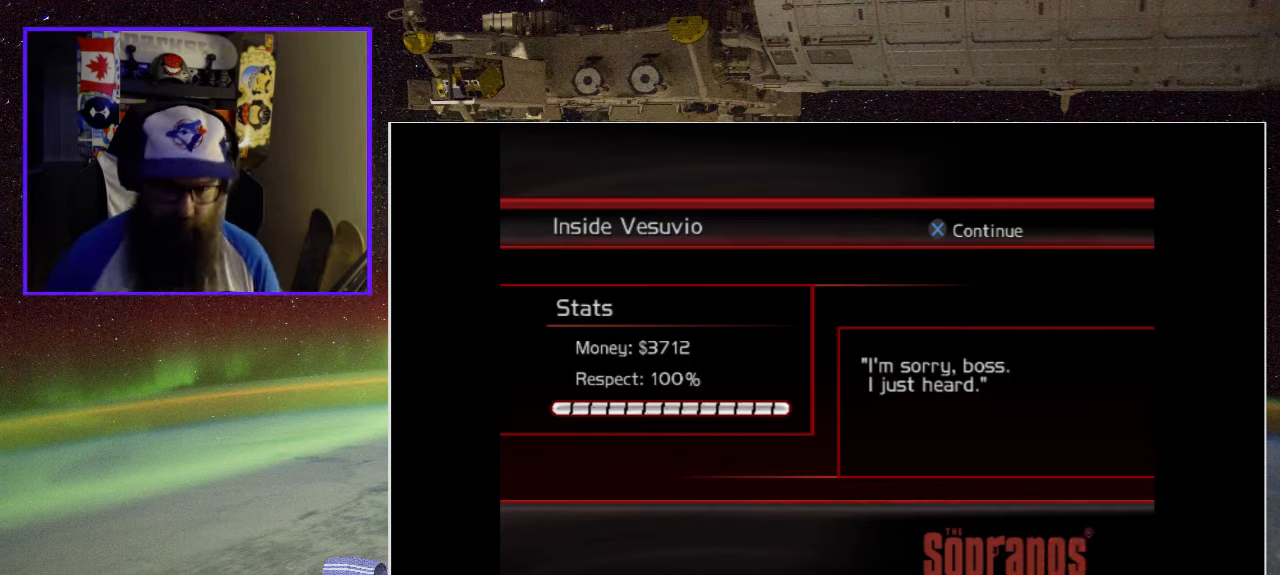
Gameplay with a controller (Xbox layout); each line is a JSON object with the inputs held at the frame after it. "events" lists button and stick changes between this image and that frame as [ms after this image, input, new state], when the widget could be followed in between.
{"buttons": ["A"], "left_stick": "center", "right_stick": "center", "events": [[383, "A", "down"]]}
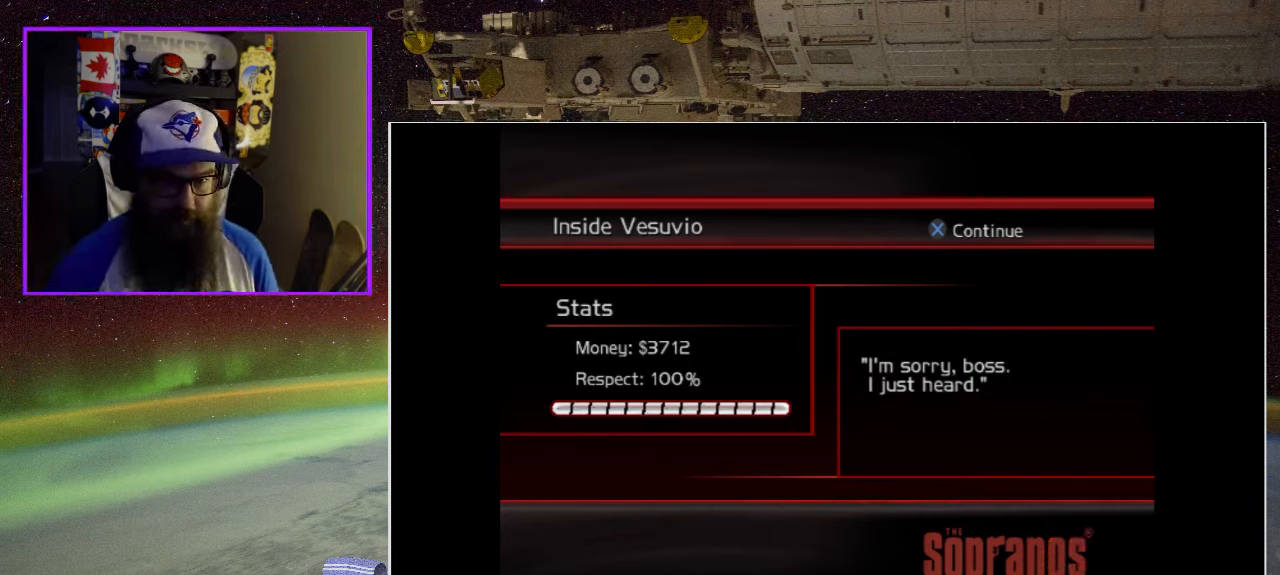
{"buttons": [], "left_stick": "center", "right_stick": "center", "events": [[83, "A", "up"]]}
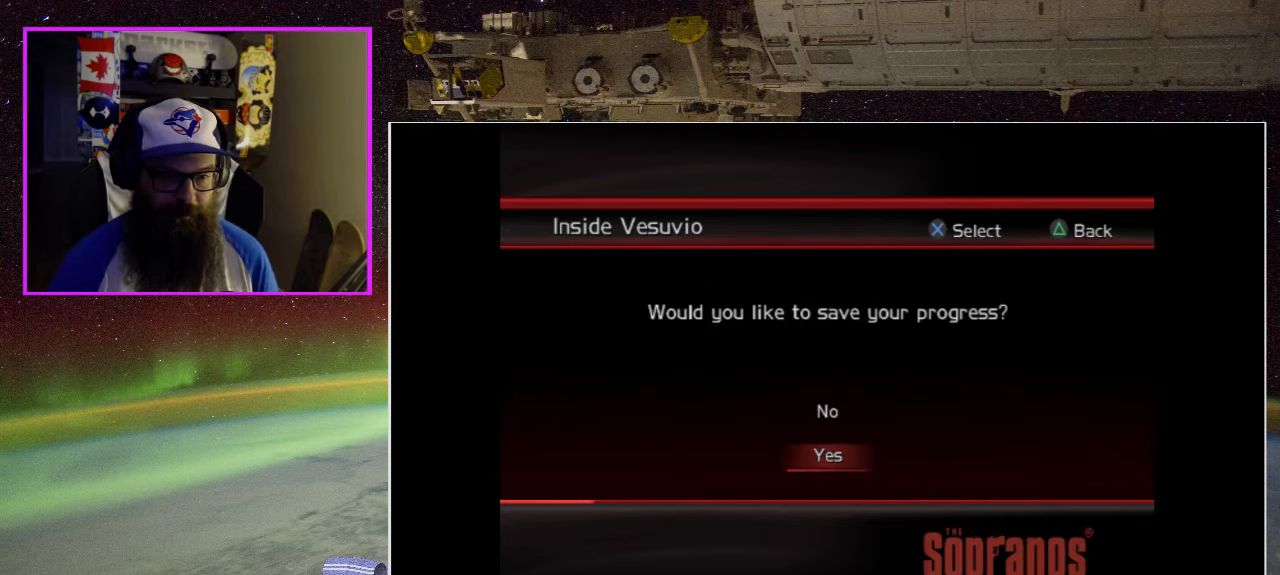
{"buttons": [], "left_stick": "center", "right_stick": "center", "events": []}
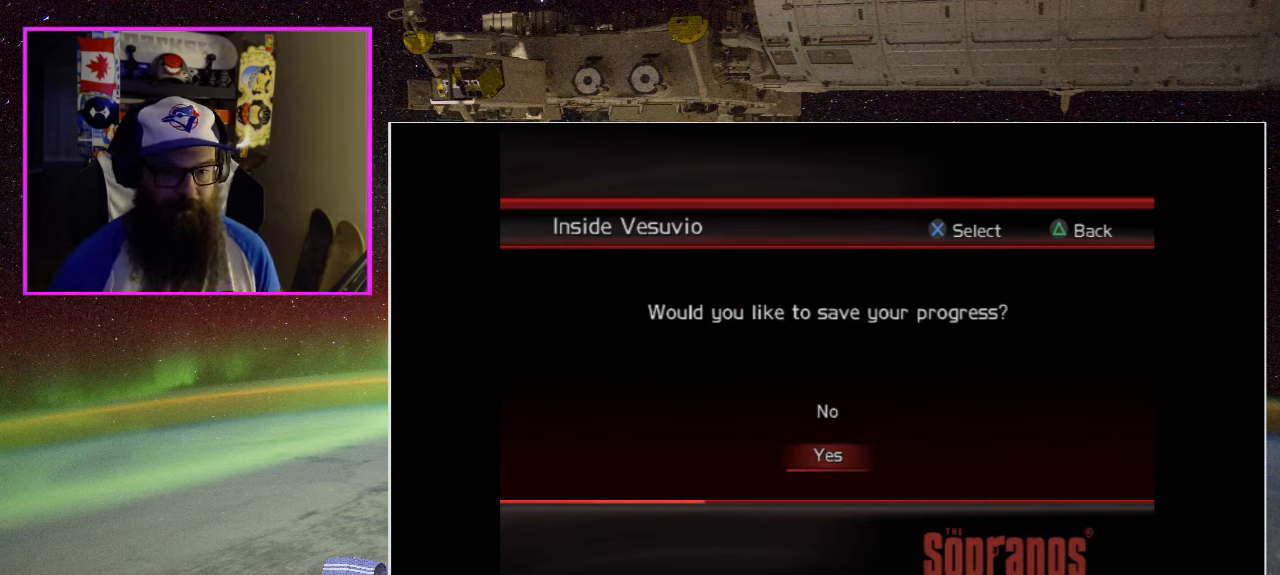
{"buttons": [], "left_stick": "center", "right_stick": "center", "events": [[117, "A", "down"], [317, "A", "up"]]}
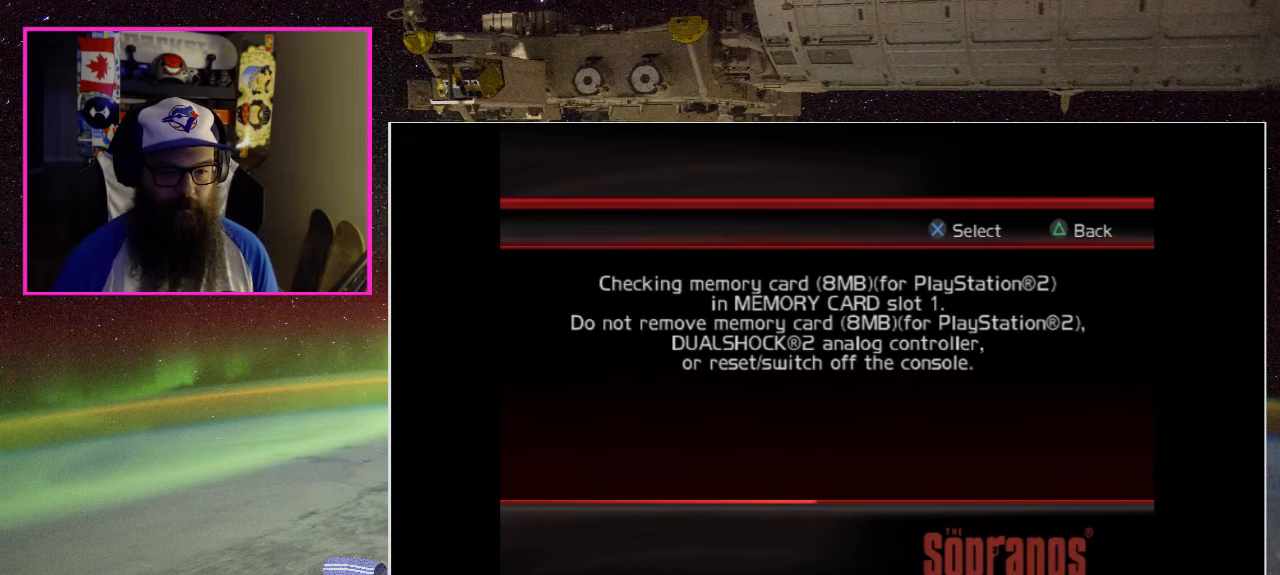
{"buttons": [], "left_stick": "center", "right_stick": "center", "events": []}
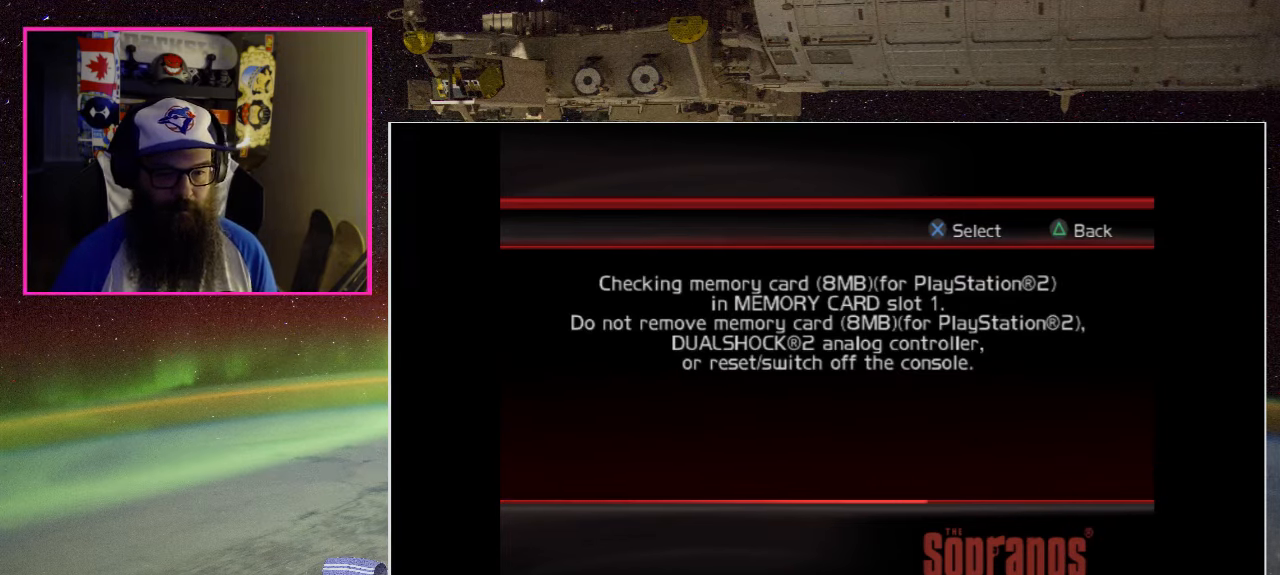
{"buttons": [], "left_stick": "center", "right_stick": "center", "events": []}
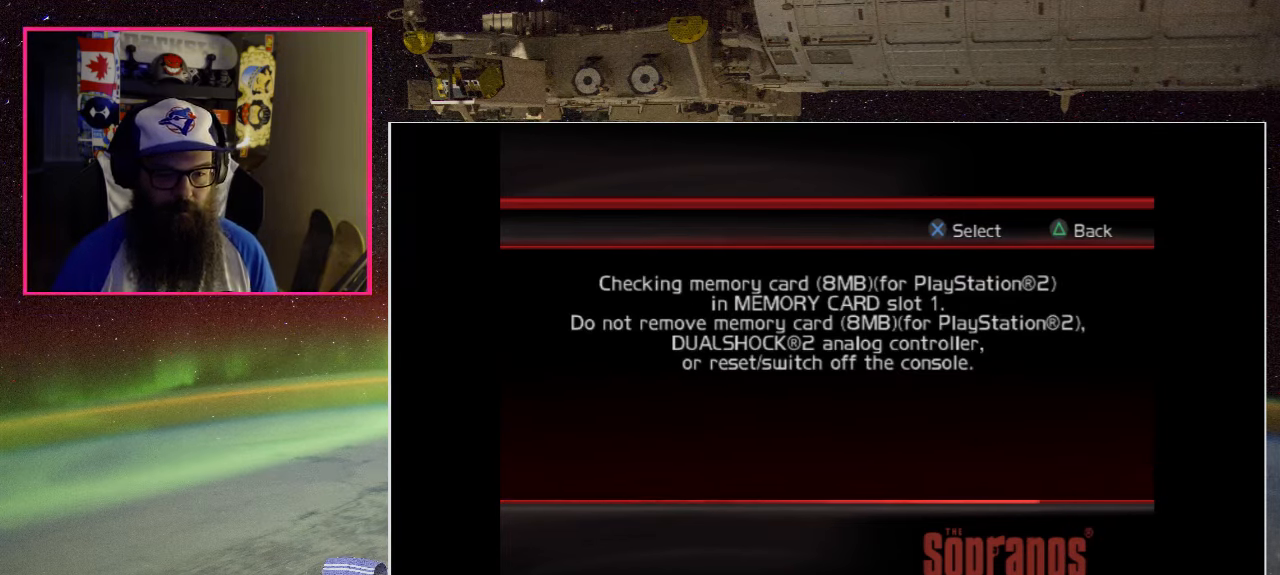
{"buttons": [], "left_stick": "center", "right_stick": "center", "events": []}
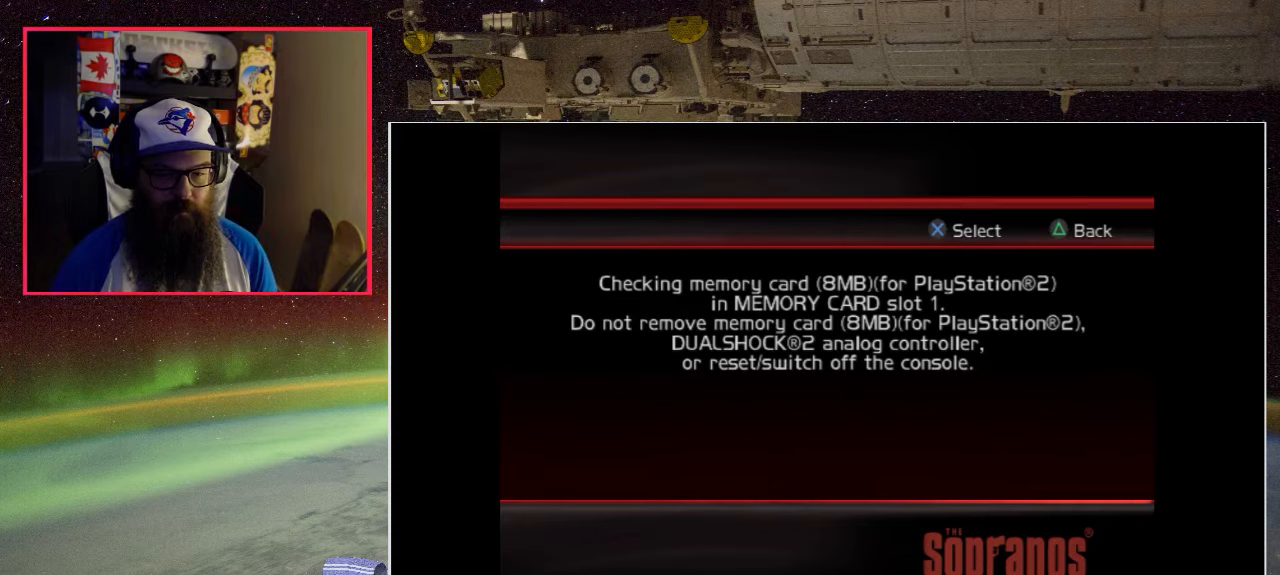
{"buttons": [], "left_stick": "center", "right_stick": "center", "events": []}
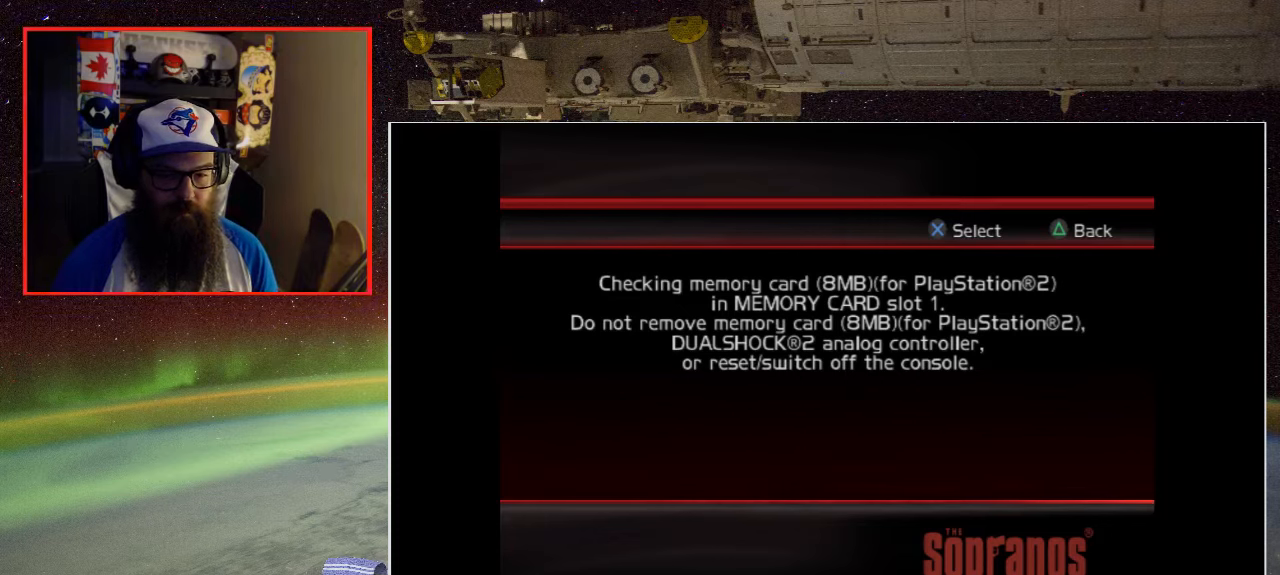
{"buttons": [], "left_stick": "center", "right_stick": "center", "events": []}
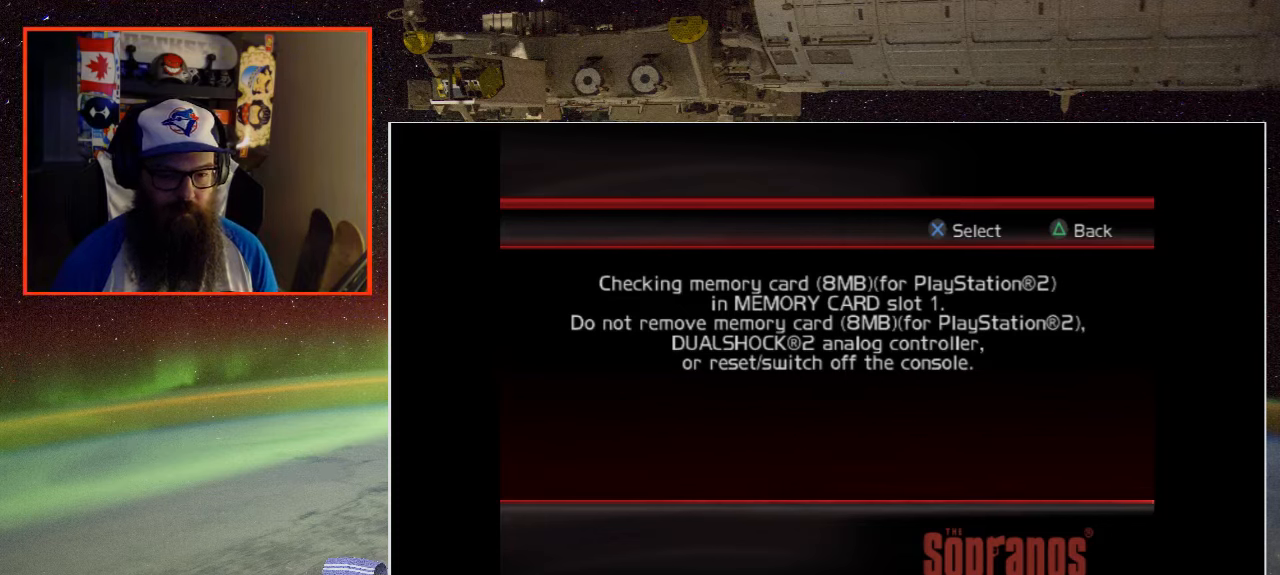
{"buttons": [], "left_stick": "center", "right_stick": "center", "events": []}
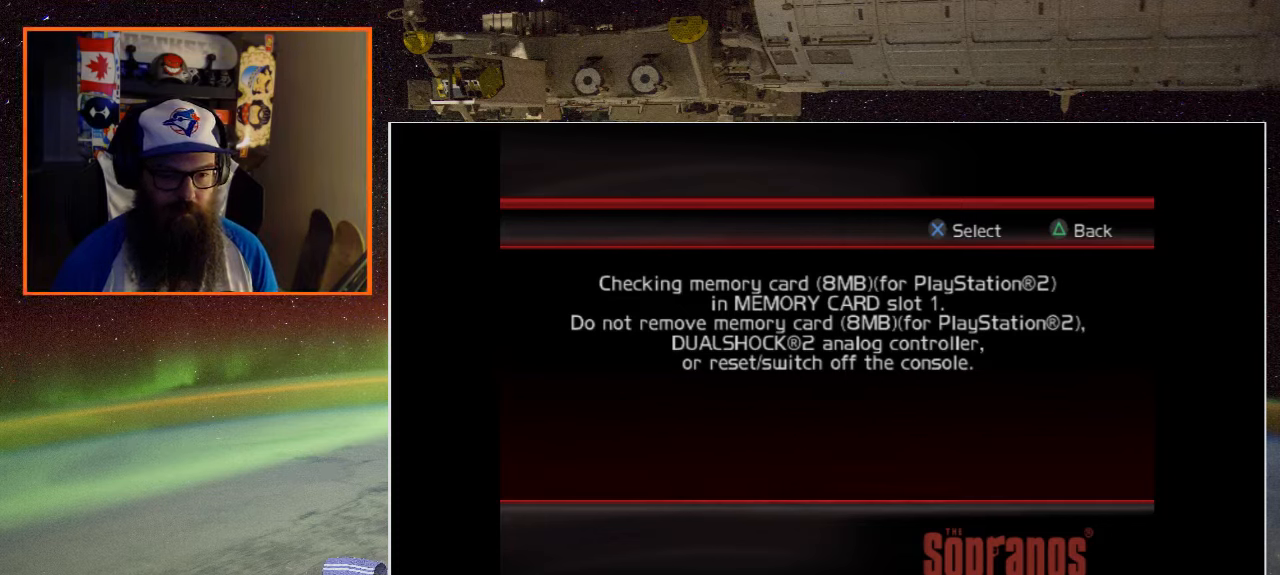
{"buttons": [], "left_stick": "center", "right_stick": "center", "events": []}
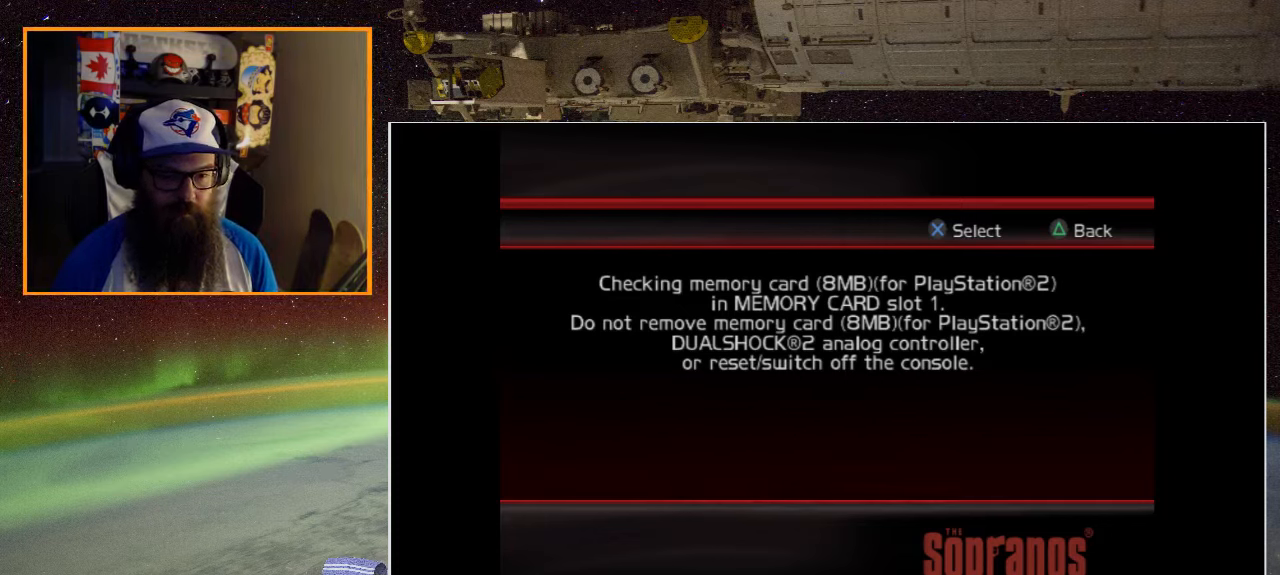
{"buttons": [], "left_stick": "center", "right_stick": "center", "events": []}
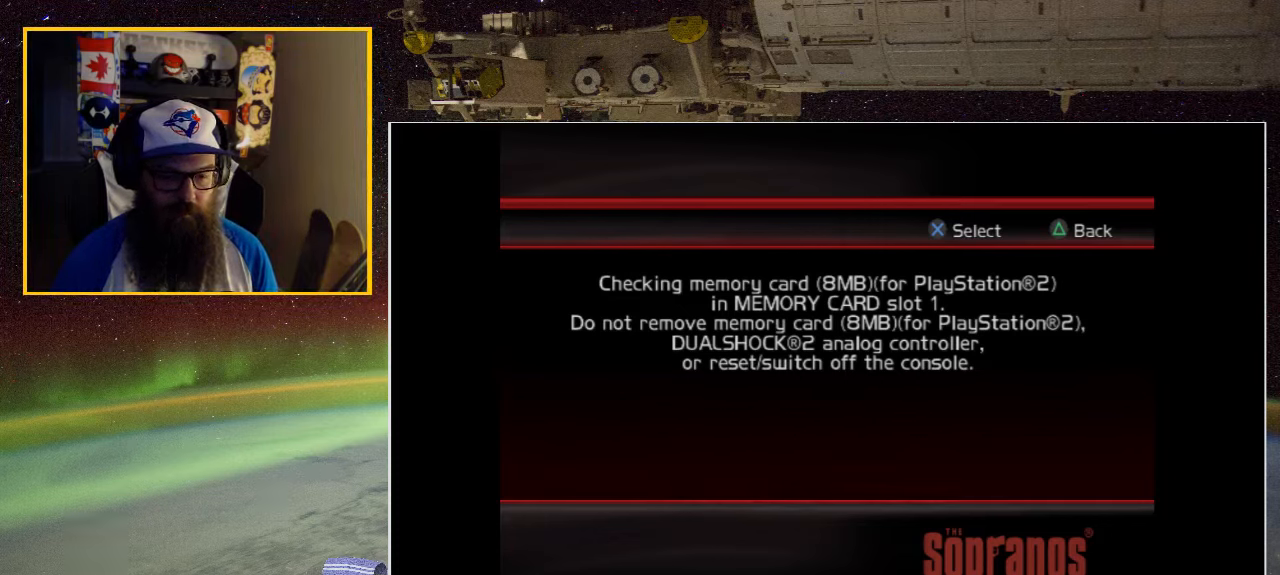
{"buttons": [], "left_stick": "center", "right_stick": "center", "events": []}
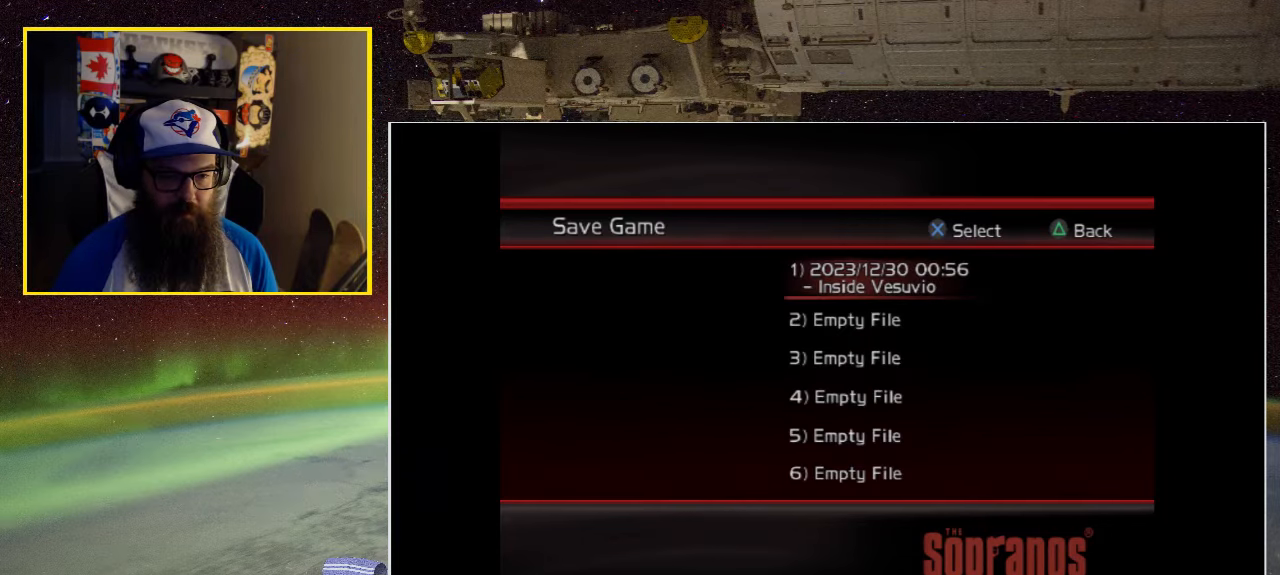
{"buttons": [], "left_stick": "center", "right_stick": "center", "events": []}
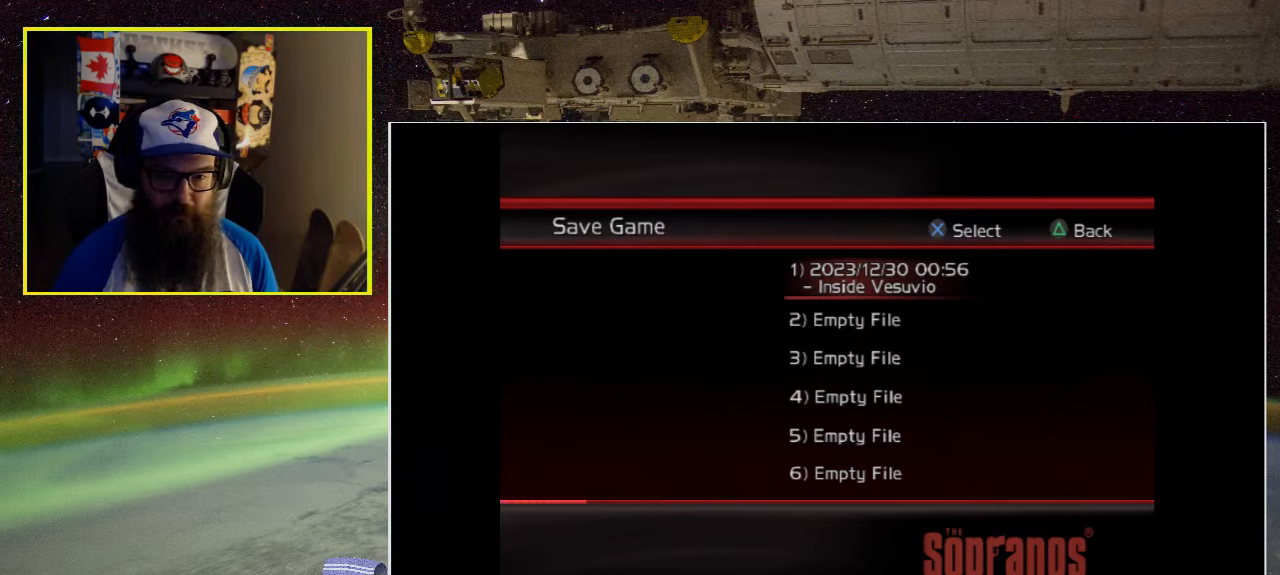
{"buttons": [], "left_stick": "center", "right_stick": "center", "events": [[34, "A", "down"], [217, "A", "up"]]}
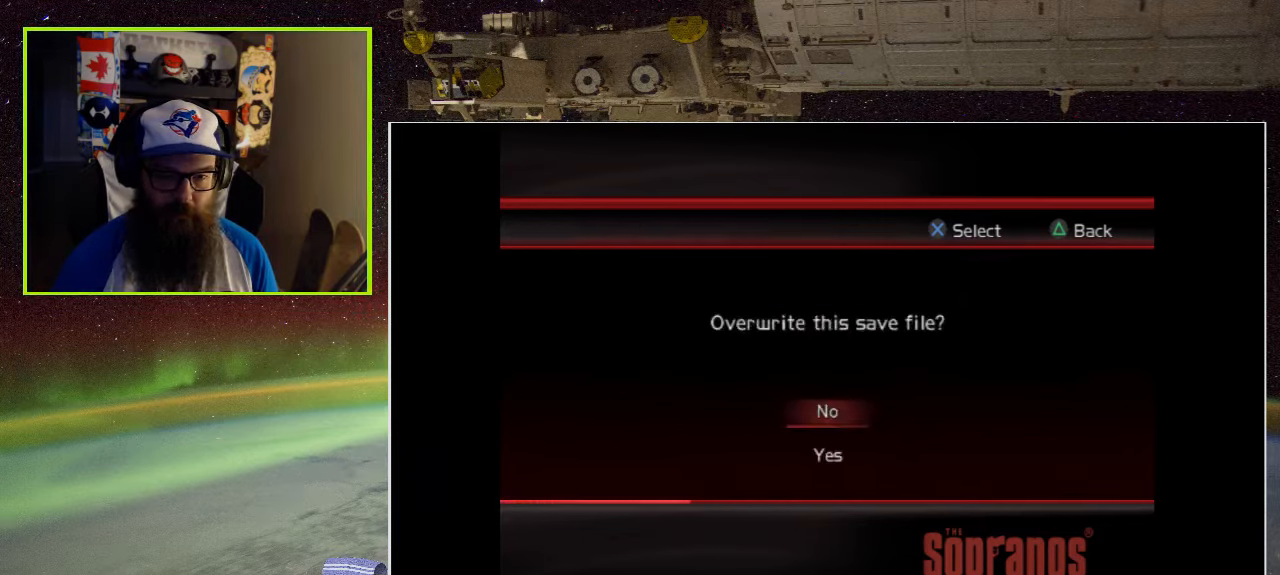
{"buttons": [], "left_stick": "center", "right_stick": "center", "events": []}
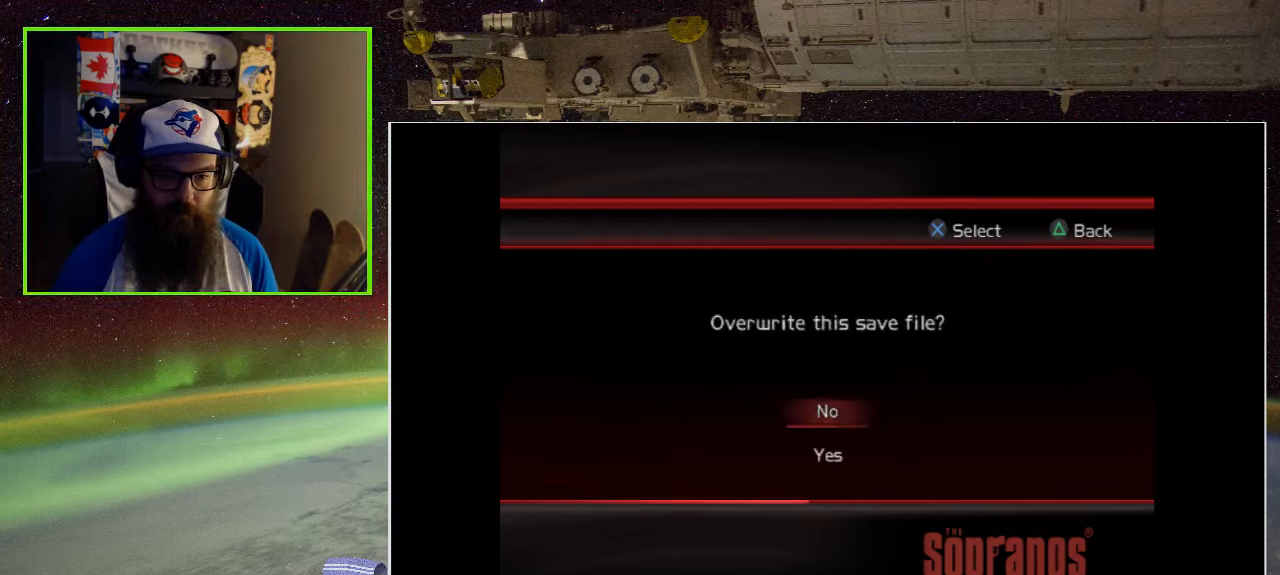
{"buttons": ["A"], "left_stick": "center", "right_stick": "center", "events": [[34, "DPAD_DOWN", "down"], [200, "DPAD_DOWN", "up"], [333, "A", "down"]]}
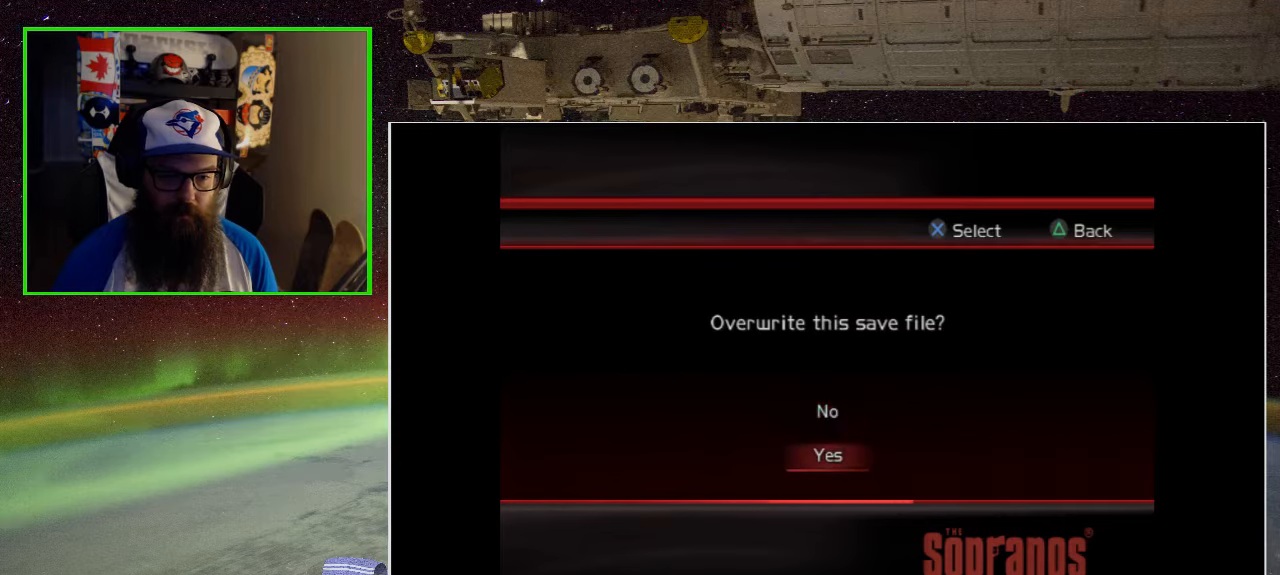
{"buttons": [], "left_stick": "center", "right_stick": "center", "events": [[16, "A", "up"]]}